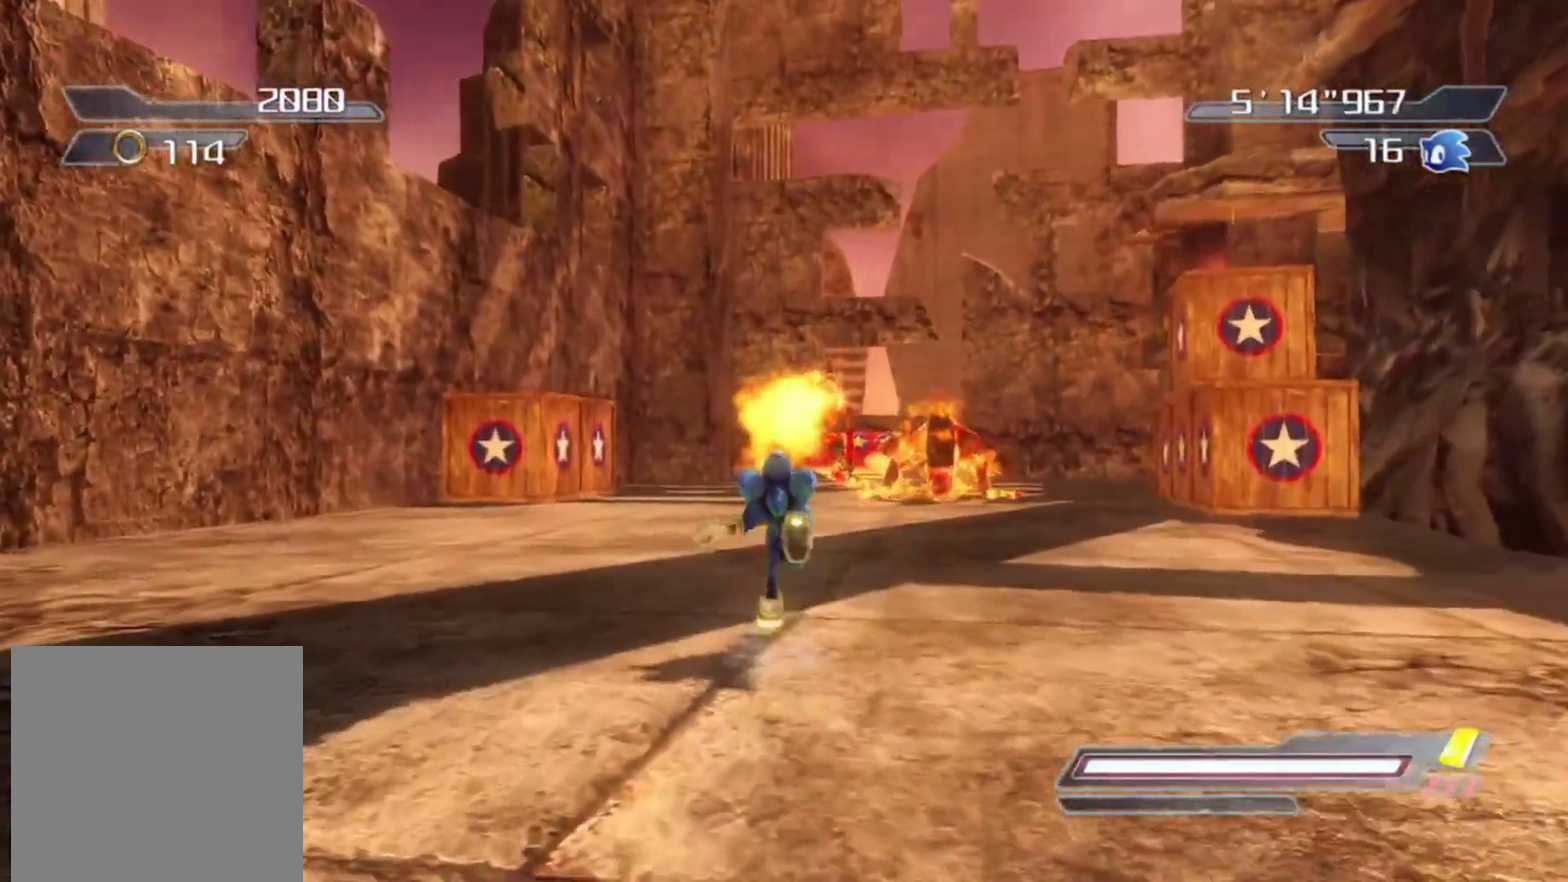
Gameplay with a controller (Xbox layout); each line is a JSON object with the inputs held at the frame after it (dt_ms = milliseconds from this image to that frame). "events" lists button and stick changes between this image and that frame as [ms after this image, input, new state], when the widget could be followed in between. Not read: B HOME L3 left_stick.
{"dt_ms": 800, "buttons": [], "right_stick": "center", "events": [[34, "right_stick", "up-left"], [184, "right_stick", "center"]]}
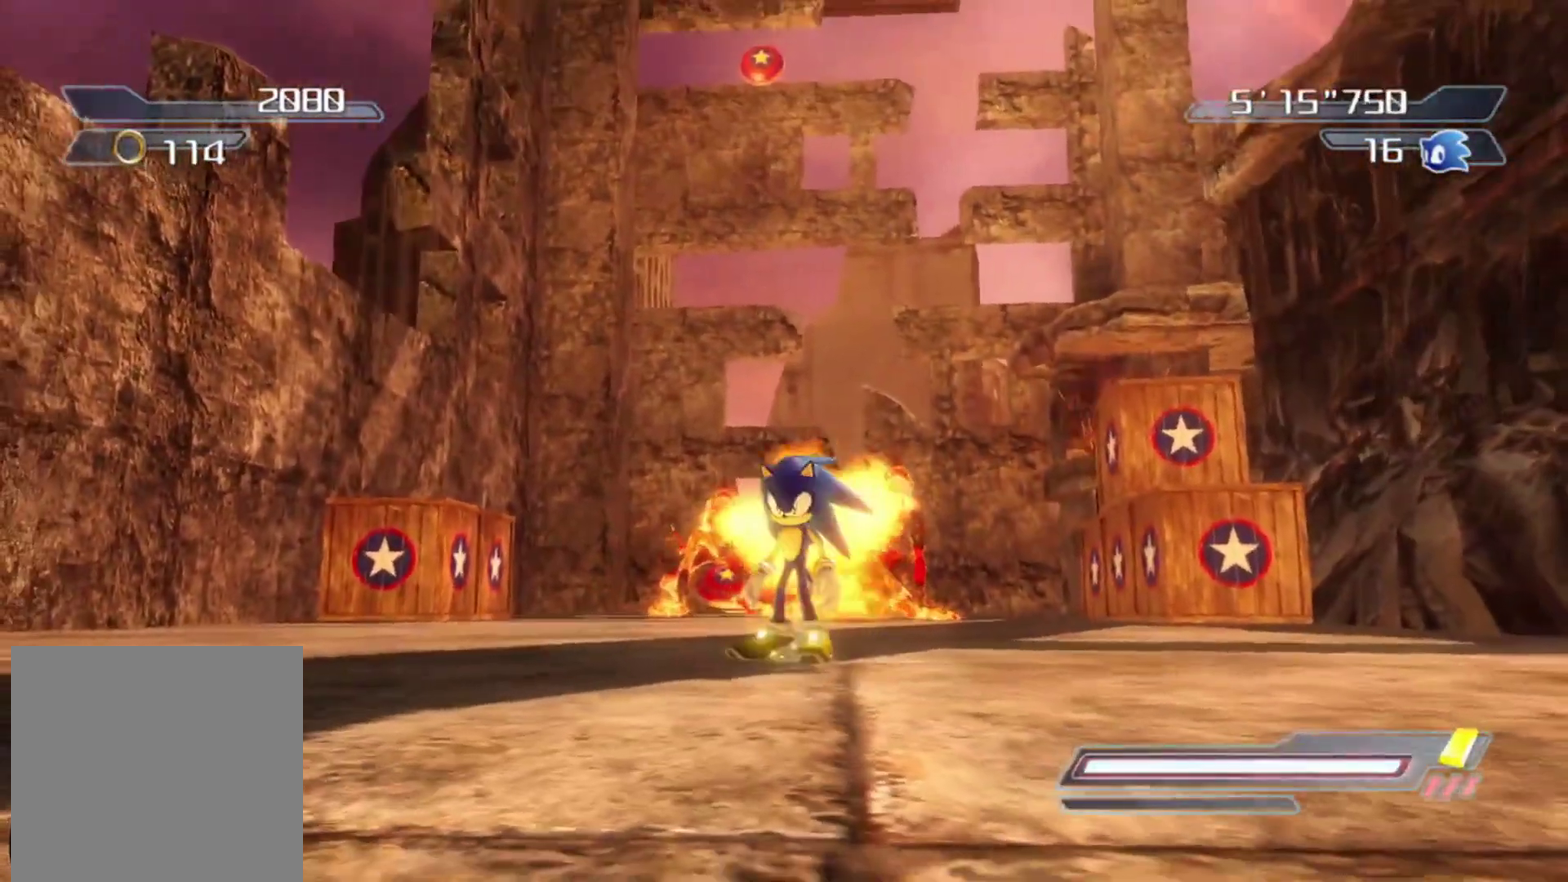
{"dt_ms": 300, "buttons": [], "right_stick": "down-right", "events": [[234, "right_stick", "down-right"]]}
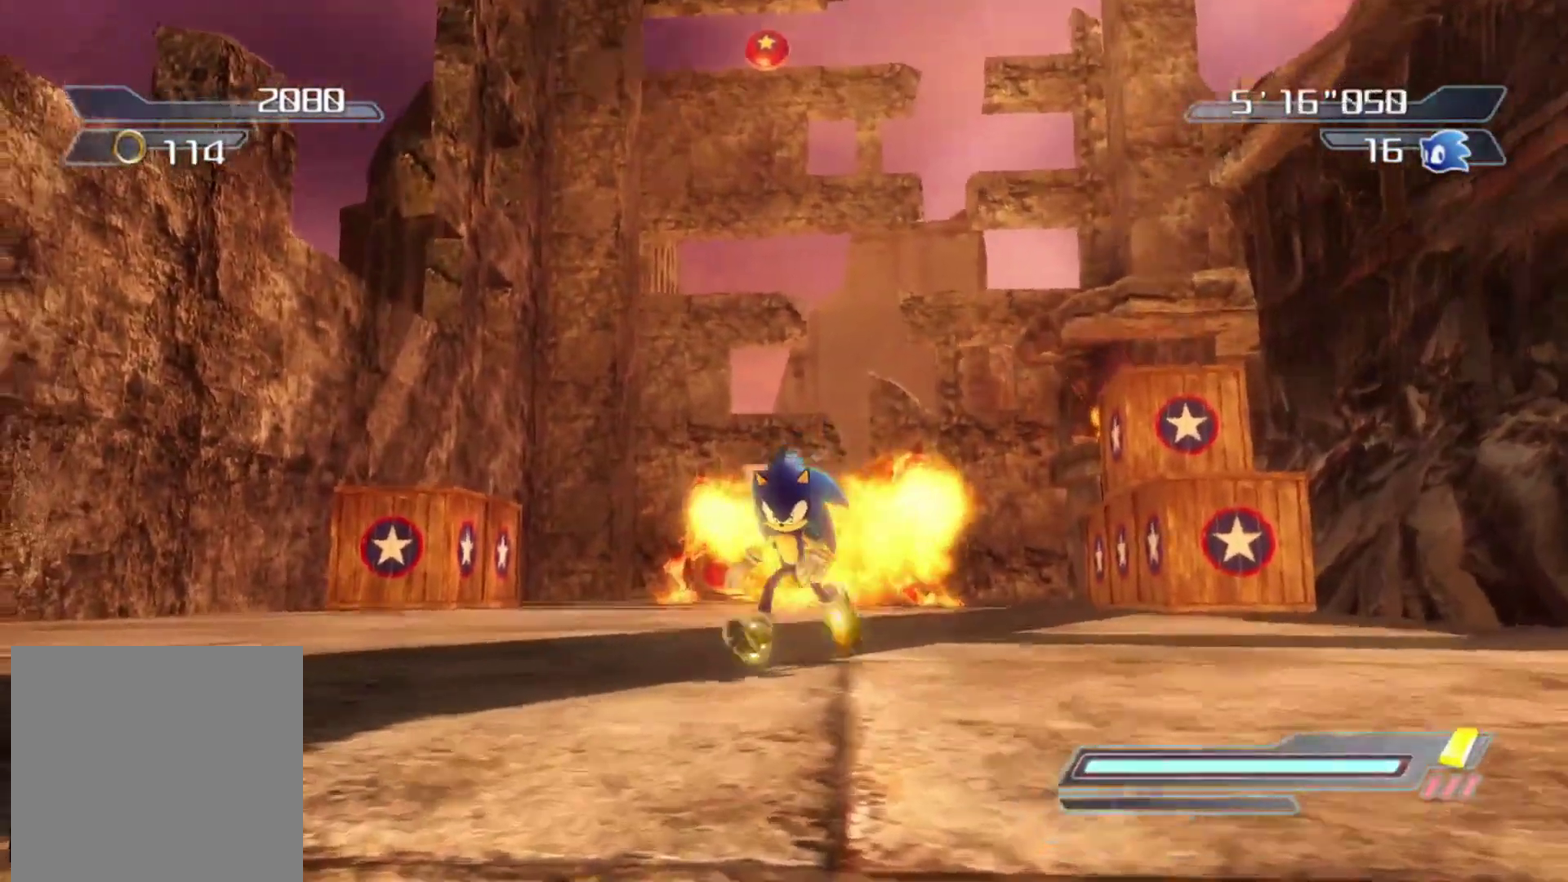
{"dt_ms": 500, "buttons": [], "right_stick": "up-left", "events": [[67, "right_stick", "center"], [484, "right_stick", "up-left"]]}
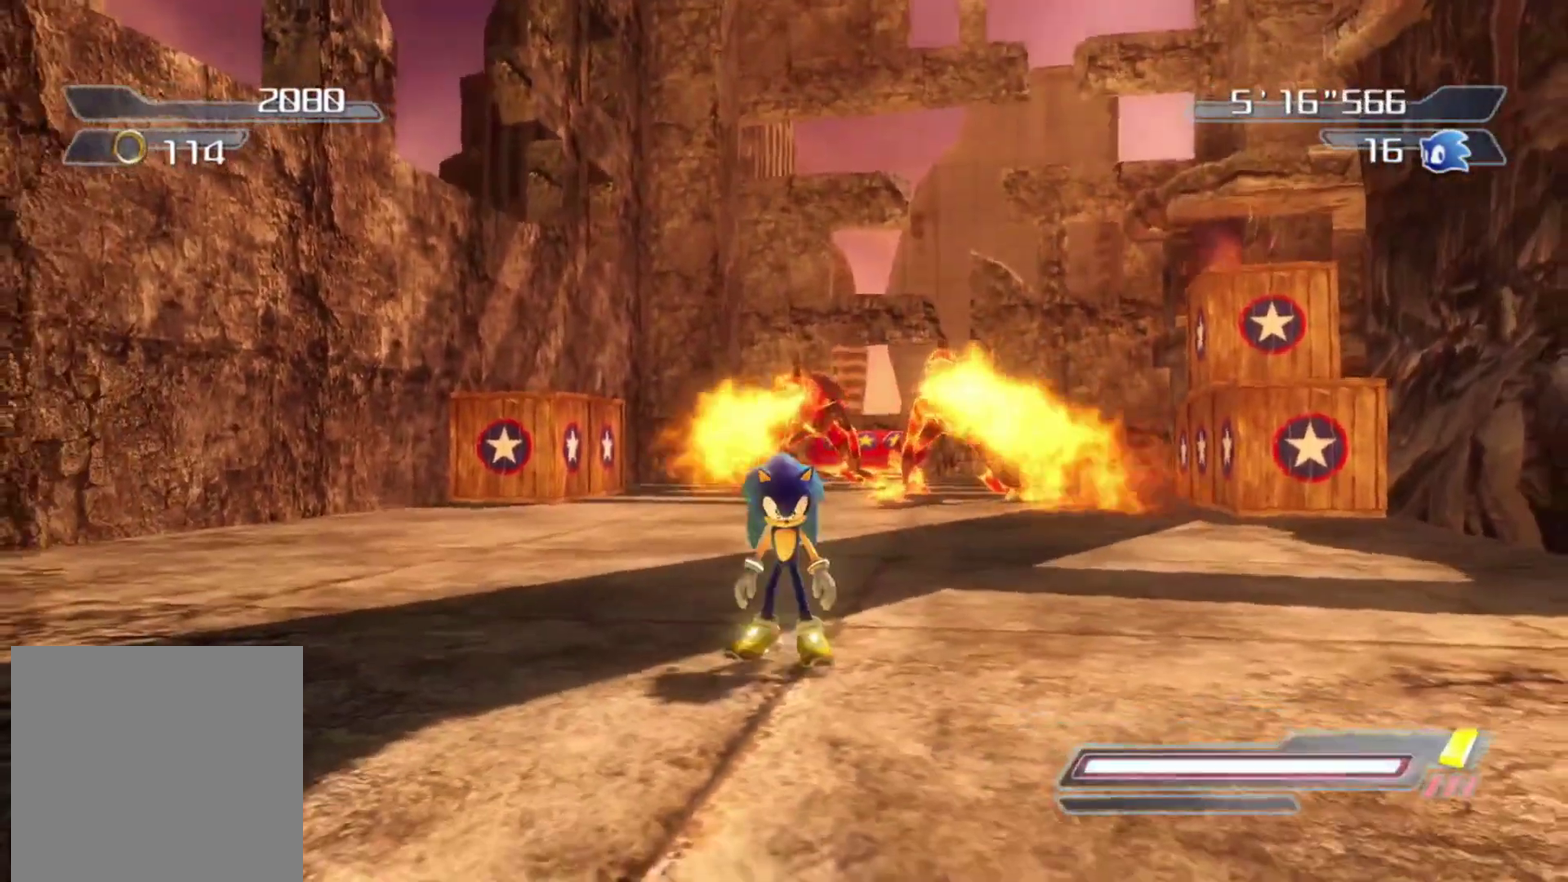
{"dt_ms": 500, "buttons": [], "right_stick": "center", "events": [[100, "right_stick", "center"], [400, "right_stick", "down"], [500, "right_stick", "center"]]}
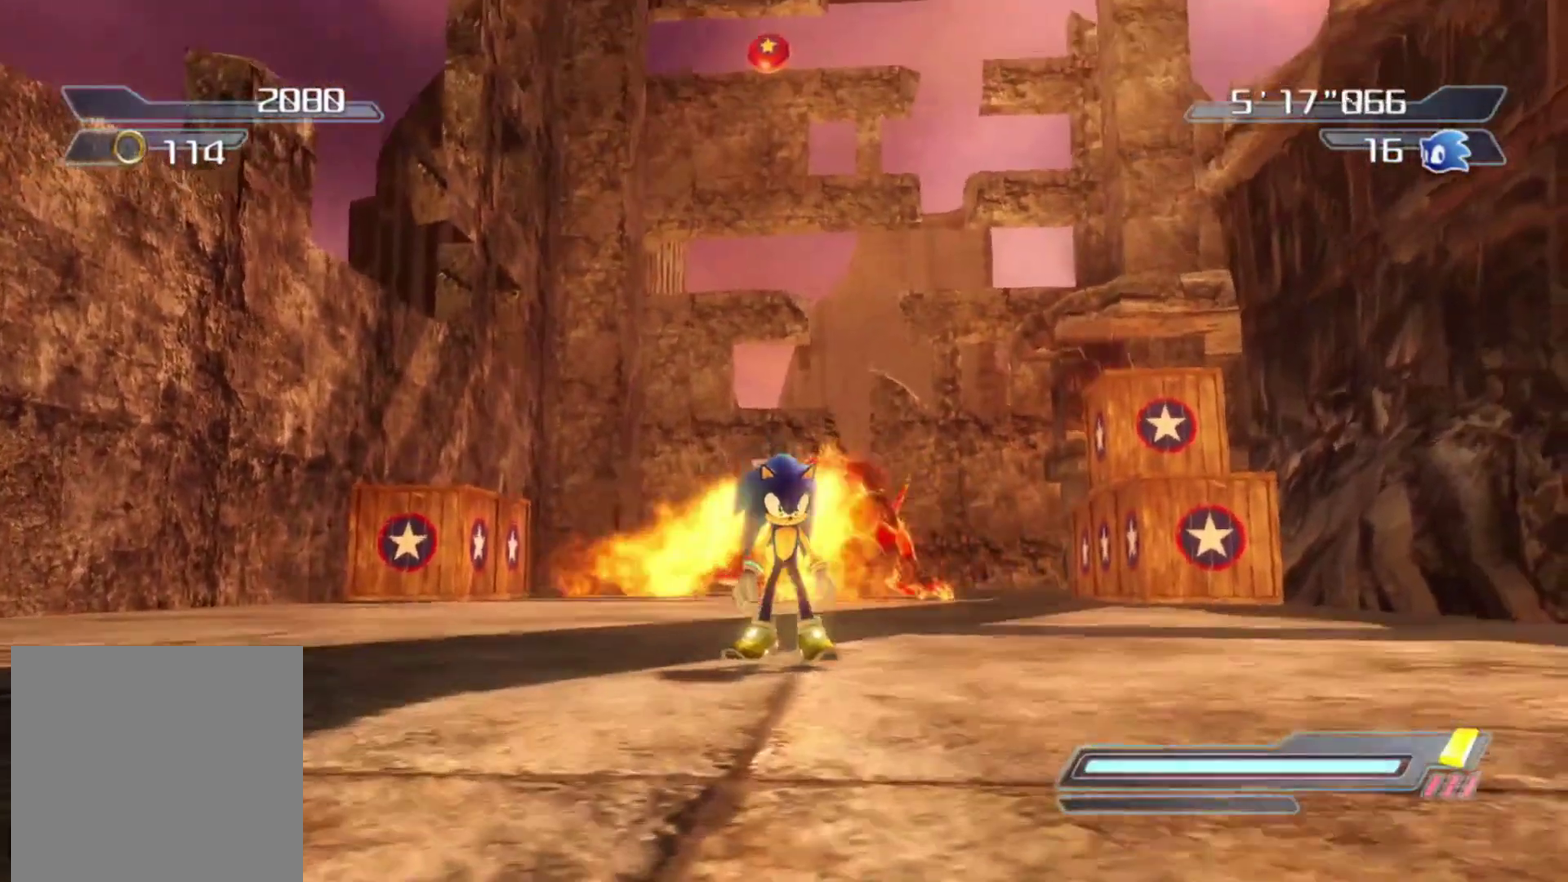
{"dt_ms": 300, "buttons": [], "right_stick": "center", "events": []}
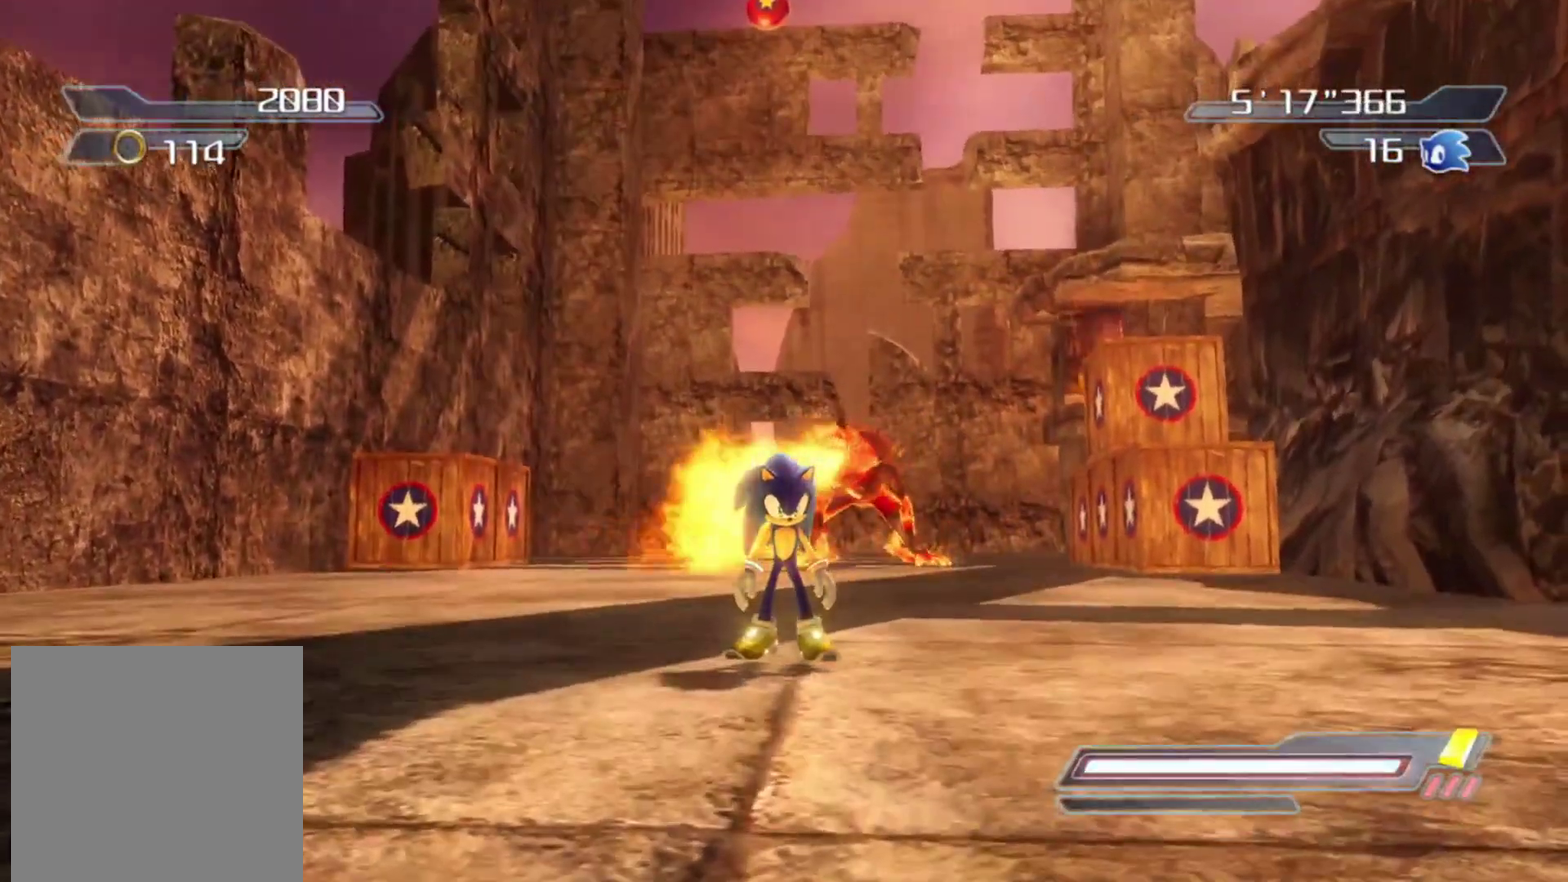
{"dt_ms": 700, "buttons": [], "right_stick": "center", "events": []}
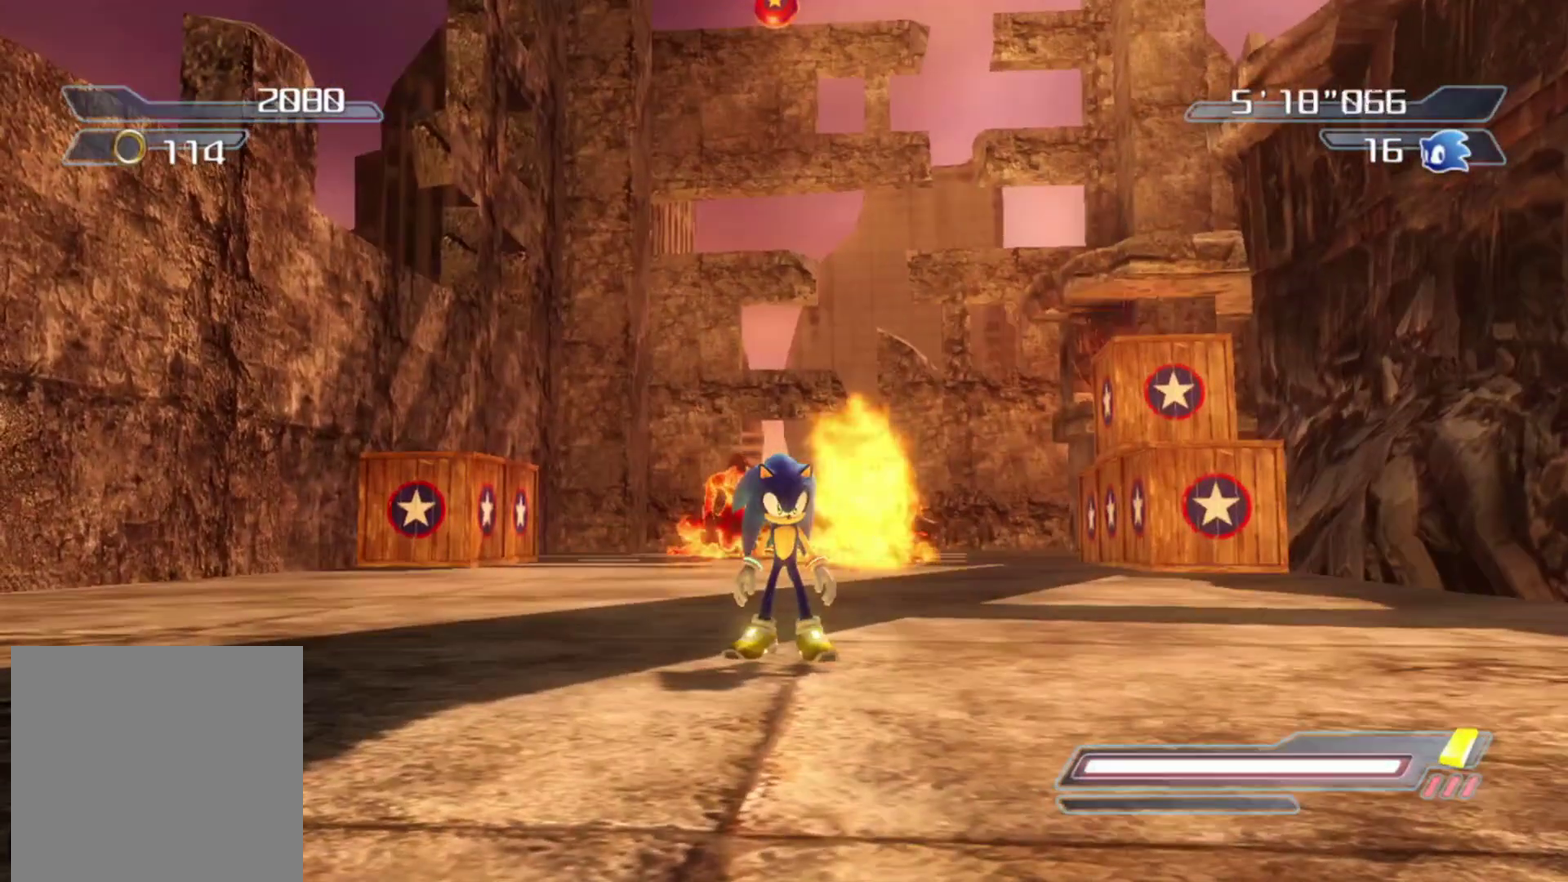
{"dt_ms": 500, "buttons": [], "right_stick": "center", "events": []}
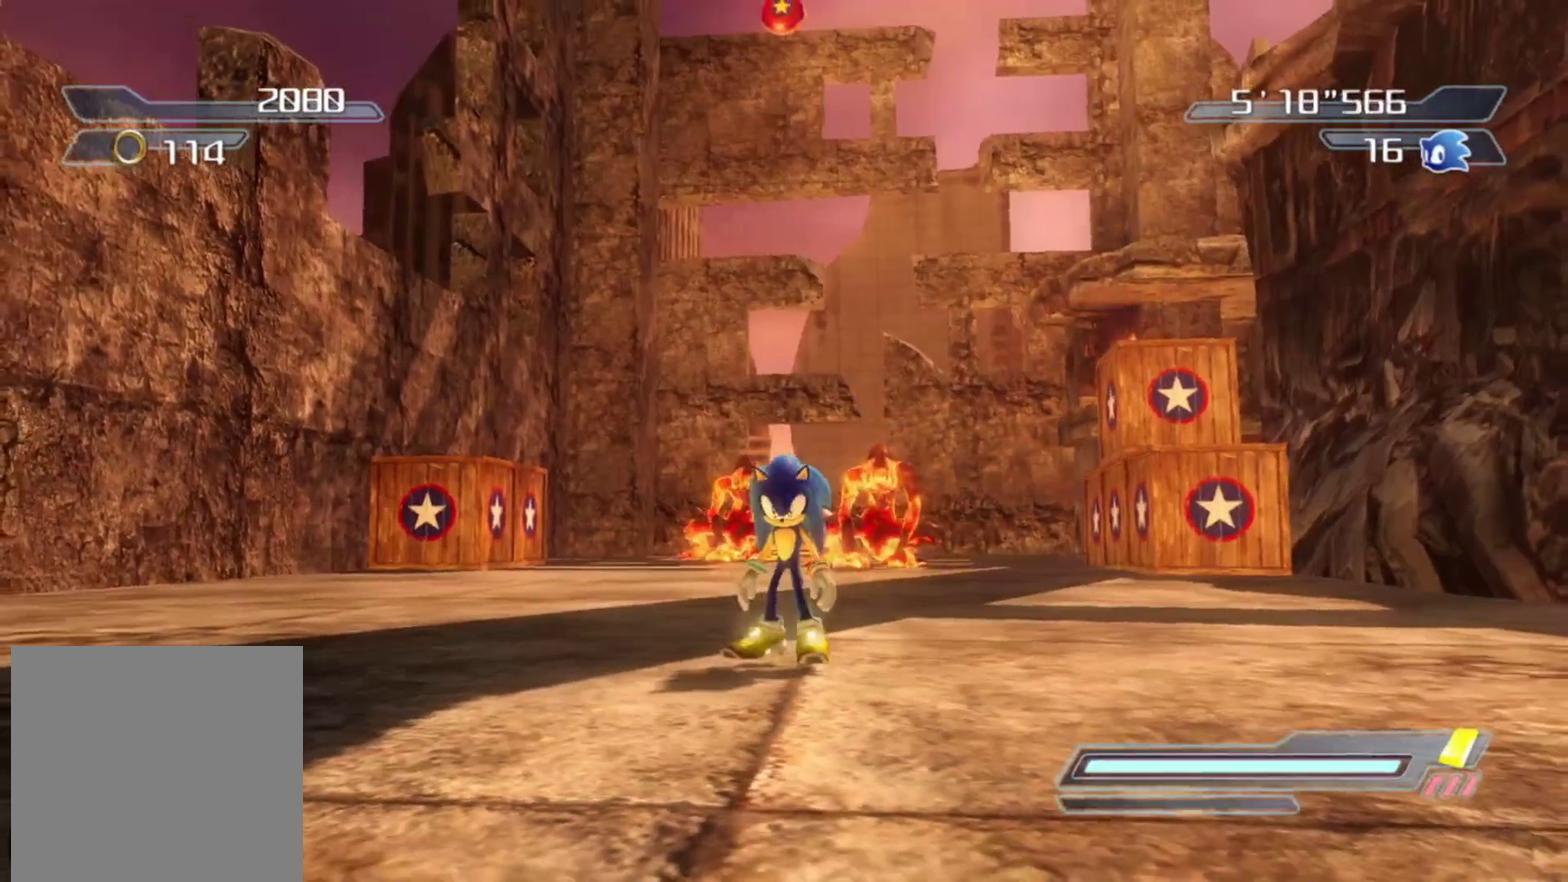
{"dt_ms": 600, "buttons": [], "right_stick": "center", "events": [[300, "right_stick", "down"], [450, "right_stick", "center"]]}
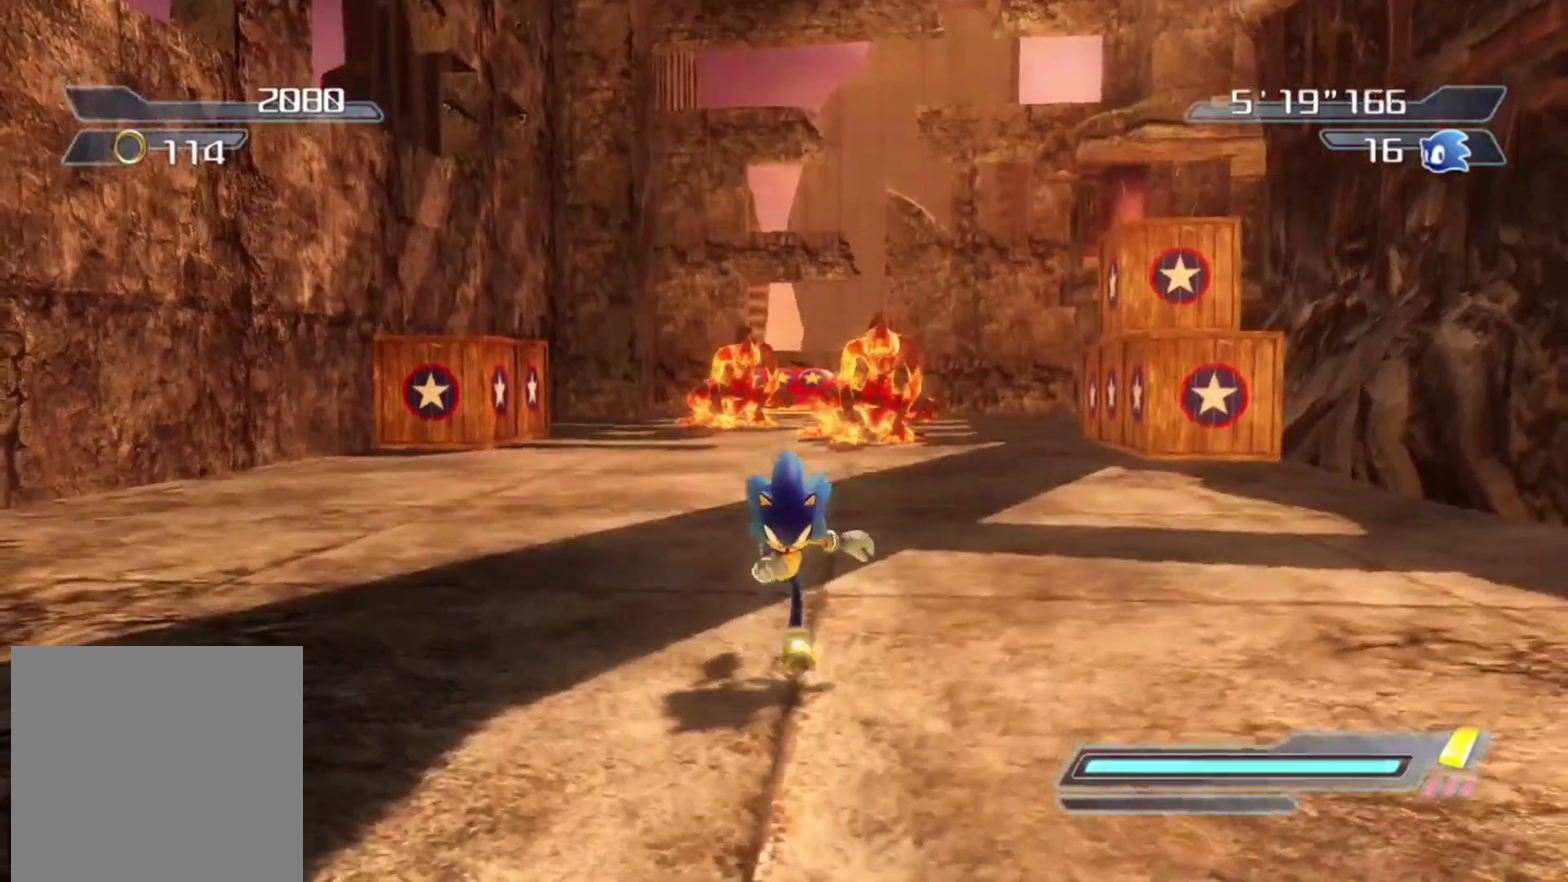
{"dt_ms": 400, "buttons": [], "right_stick": "center", "events": [[267, "right_stick", "up"], [367, "right_stick", "center"]]}
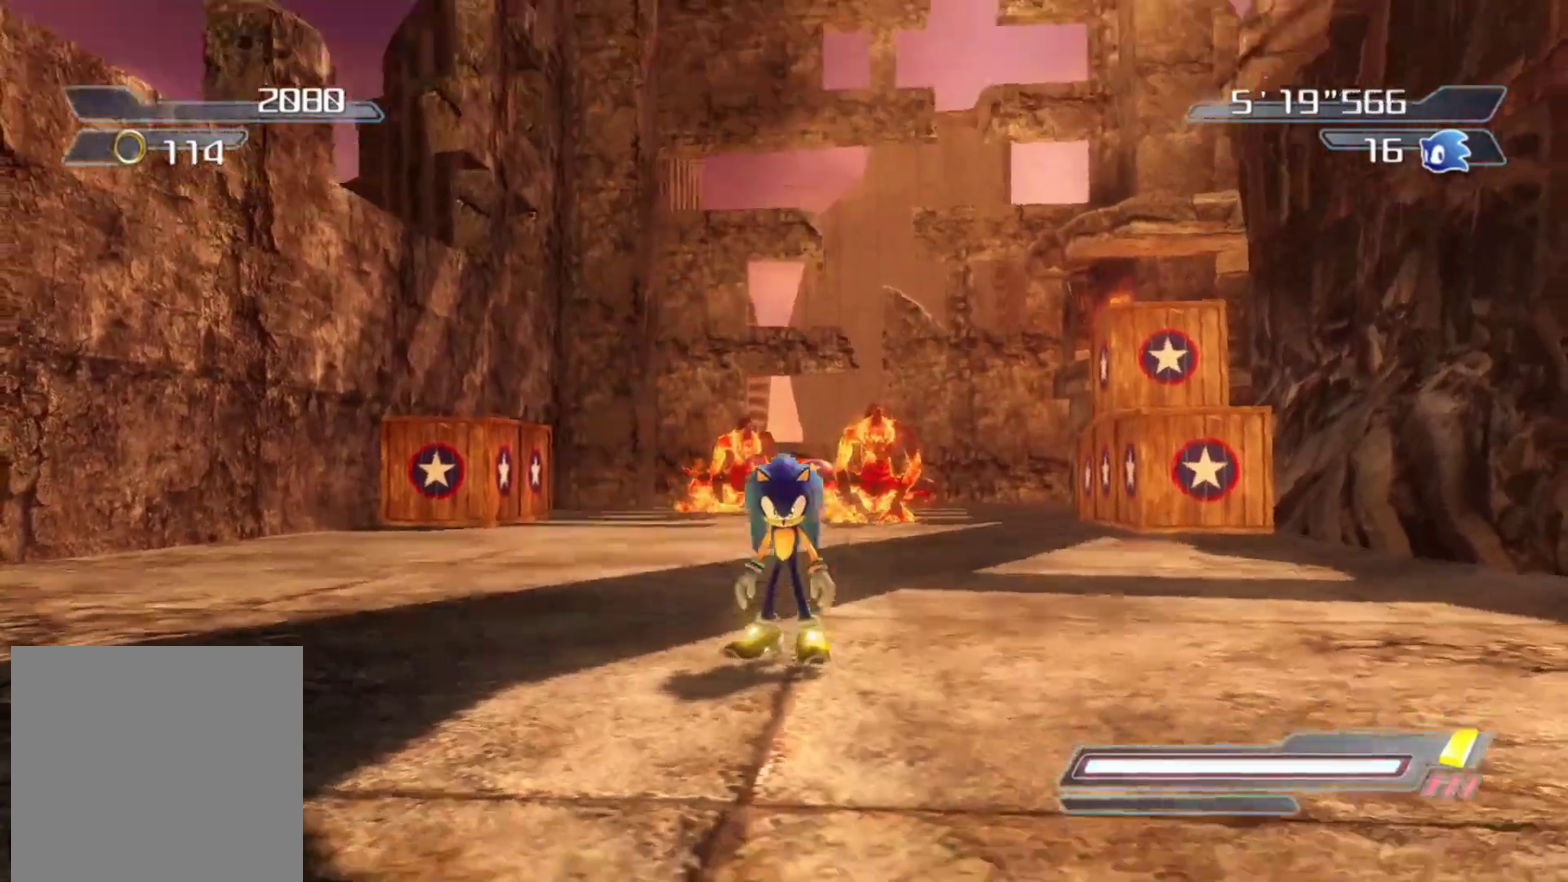
{"dt_ms": 500, "buttons": [], "right_stick": "center", "events": []}
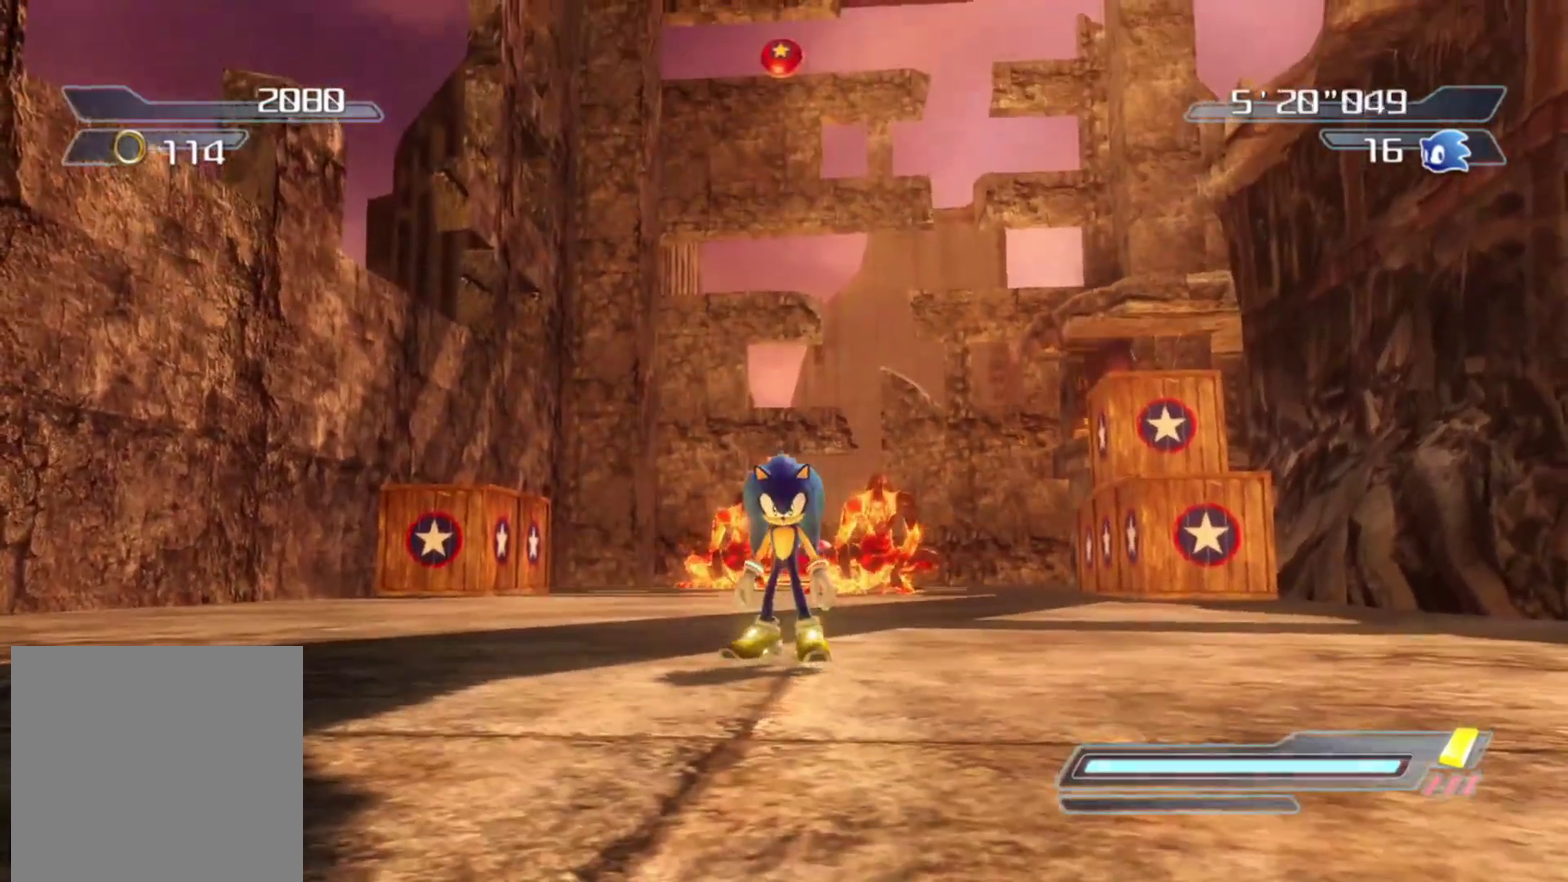
{"dt_ms": 700, "buttons": [], "right_stick": "center", "events": [[500, "right_stick", "down-left"], [634, "right_stick", "center"]]}
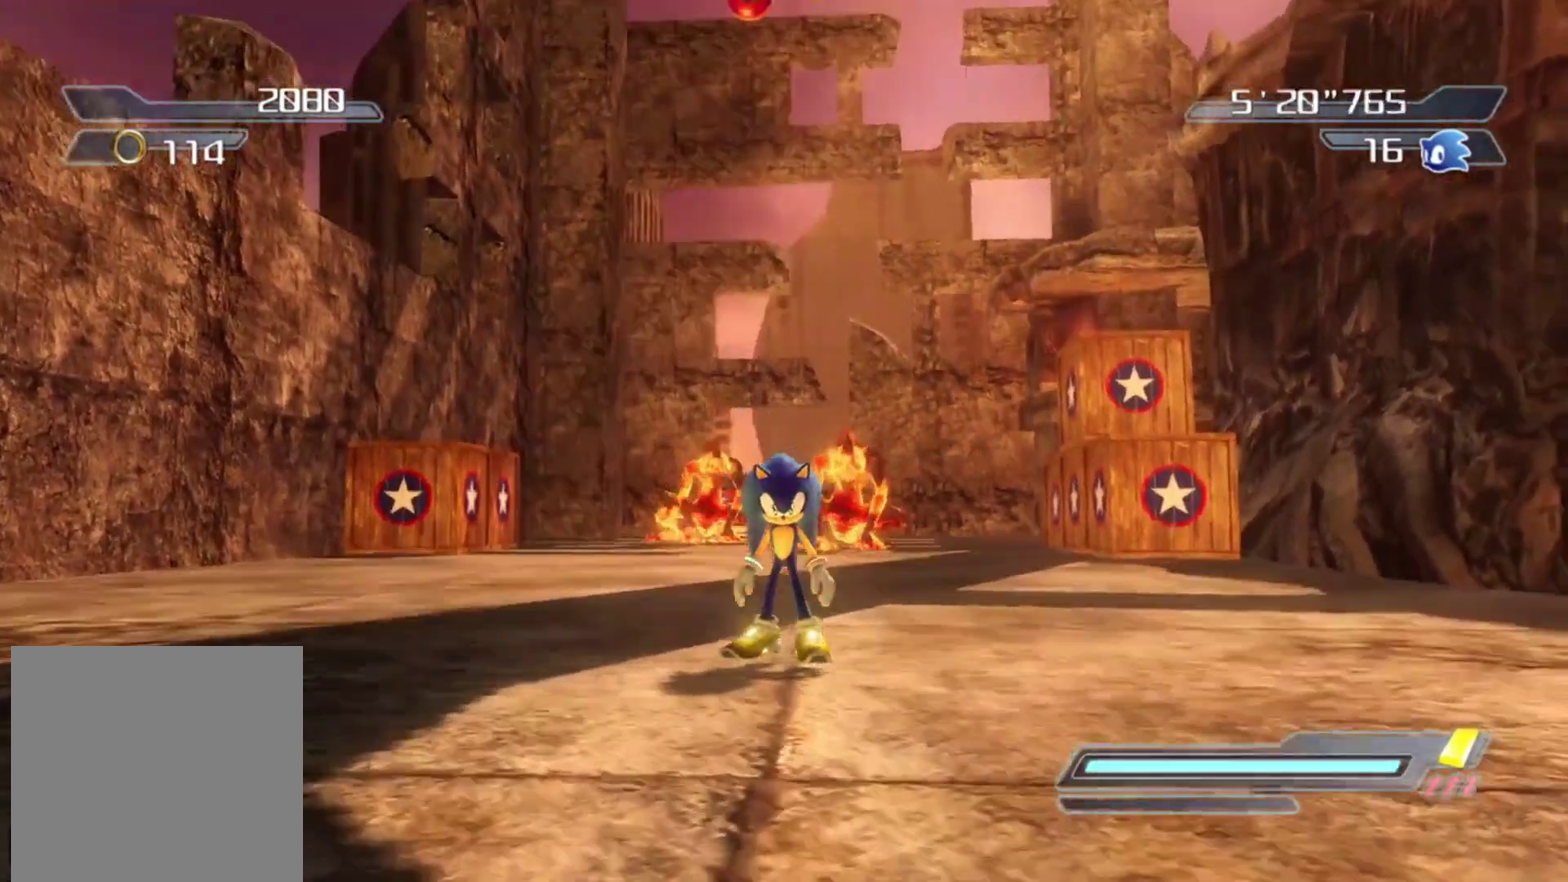
{"dt_ms": 300, "buttons": [], "right_stick": "center", "events": [[50, "right_stick", "up-left"], [300, "right_stick", "center"]]}
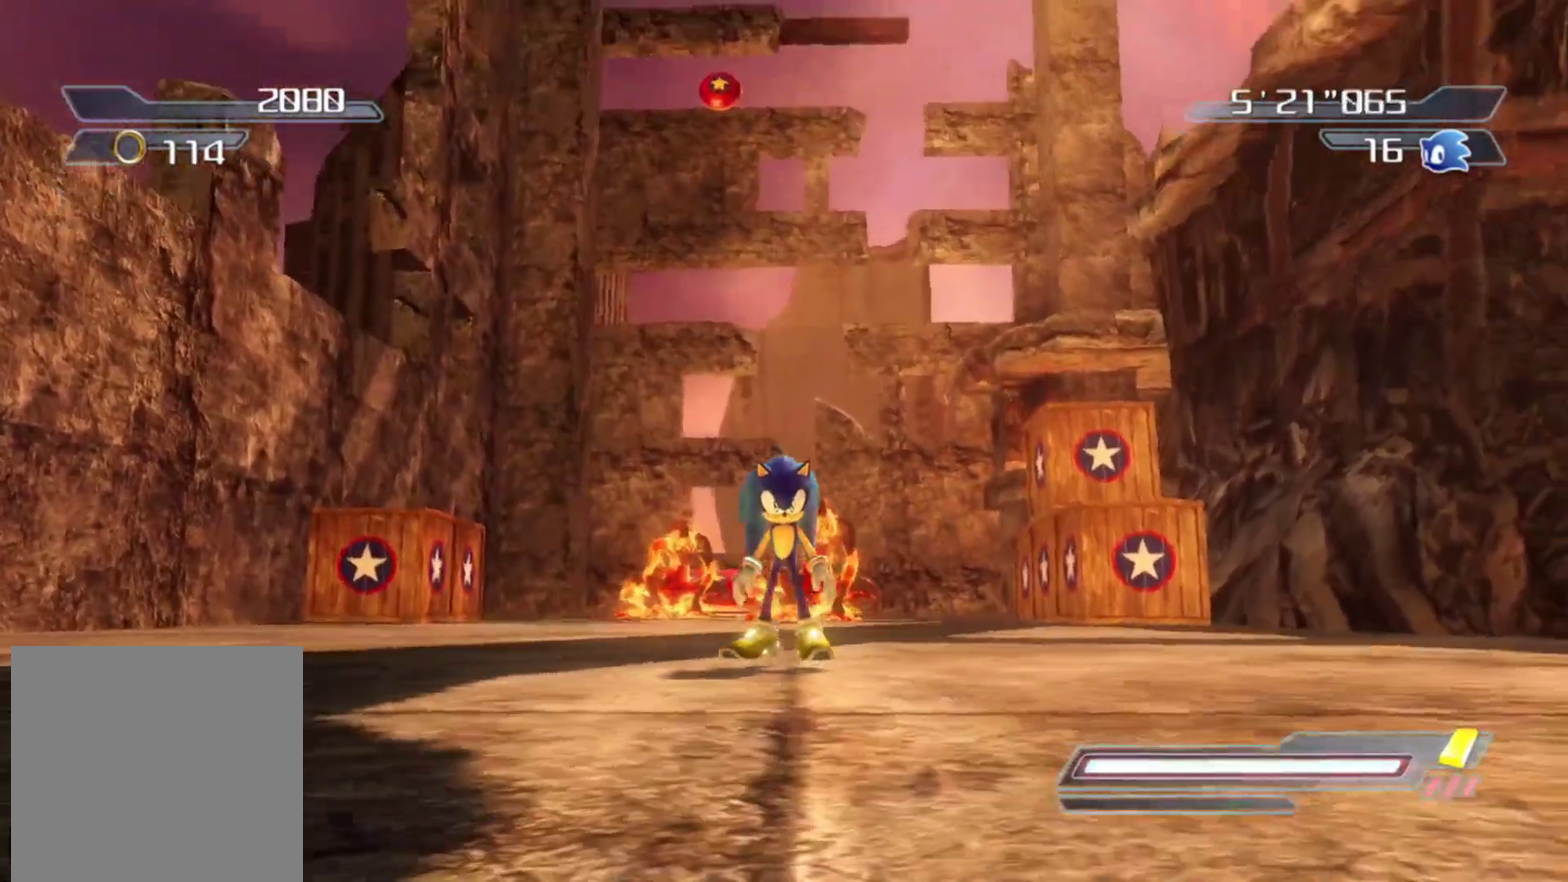
{"dt_ms": 500, "buttons": [], "right_stick": "left", "events": [[250, "right_stick", "right"], [334, "right_stick", "center"], [400, "right_stick", "left"]]}
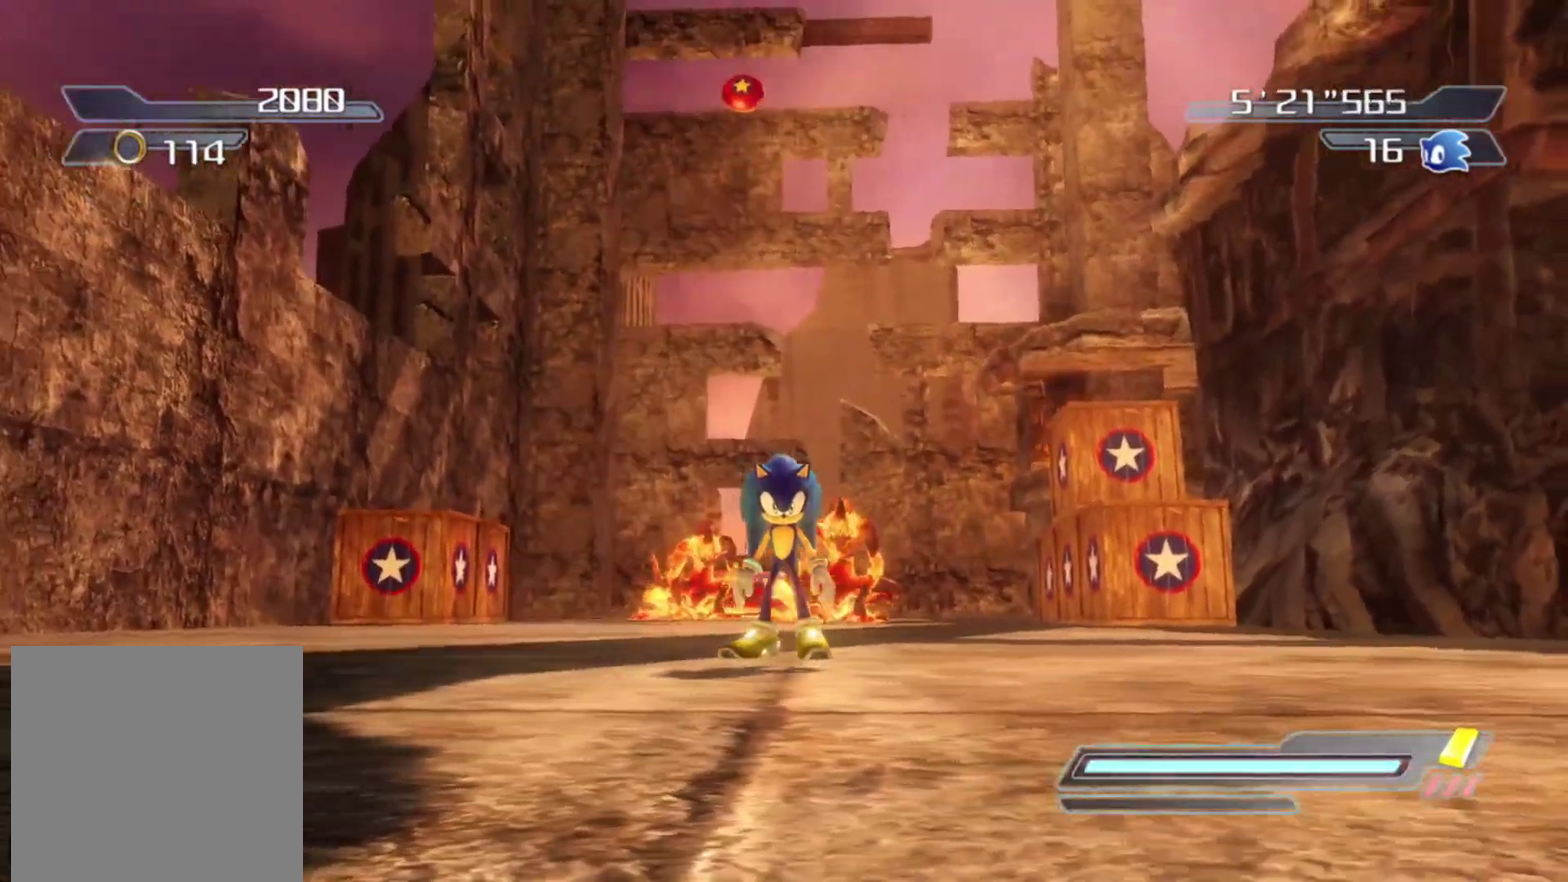
{"dt_ms": 600, "buttons": [], "right_stick": "left", "events": []}
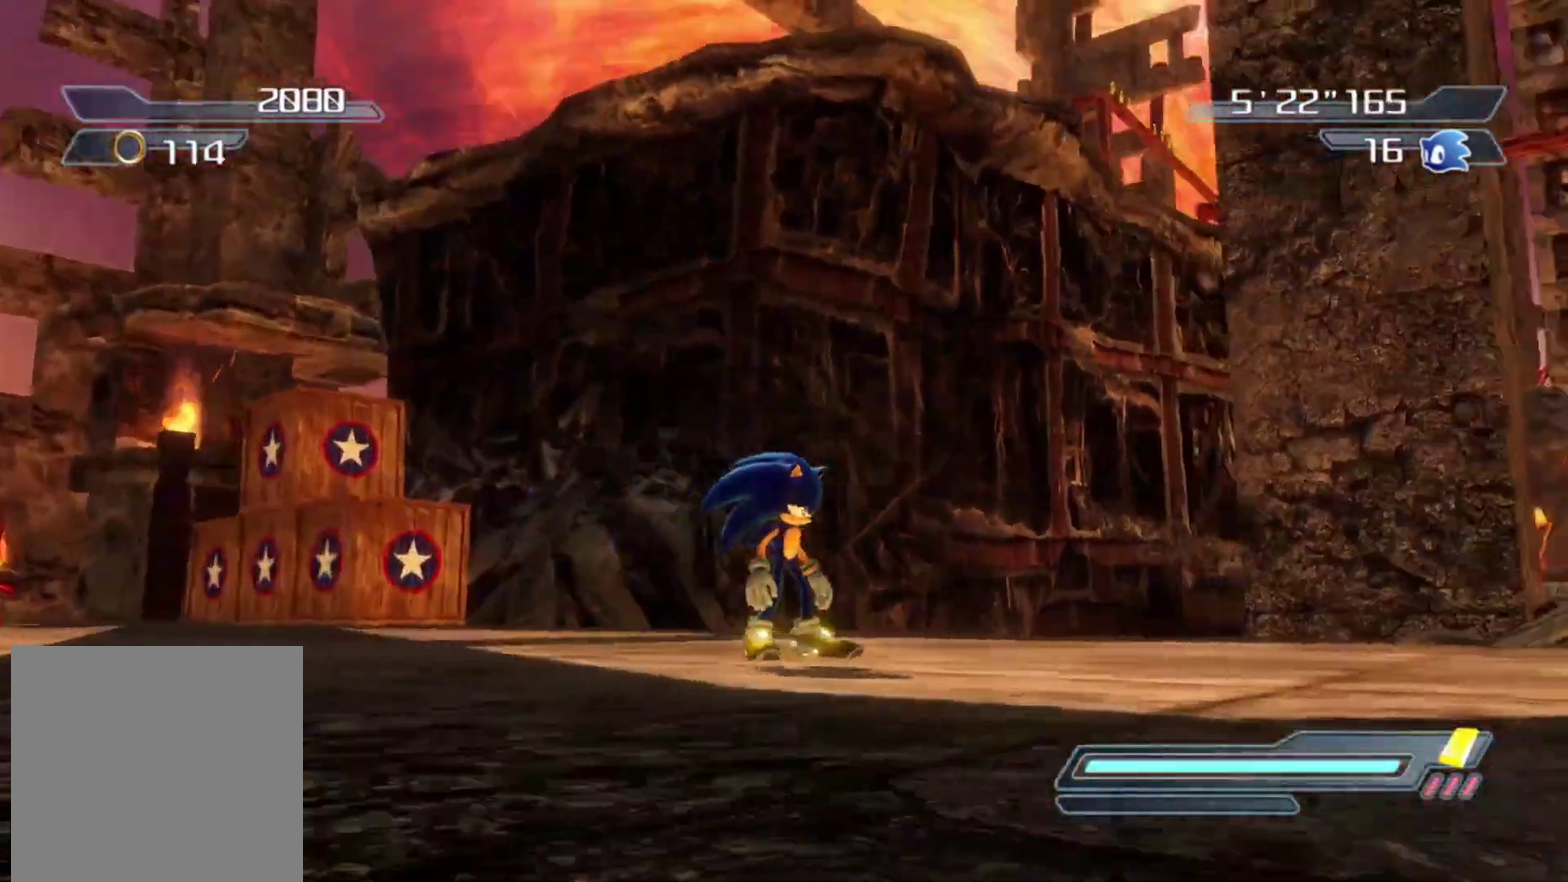
{"dt_ms": 400, "buttons": [], "right_stick": "left", "events": []}
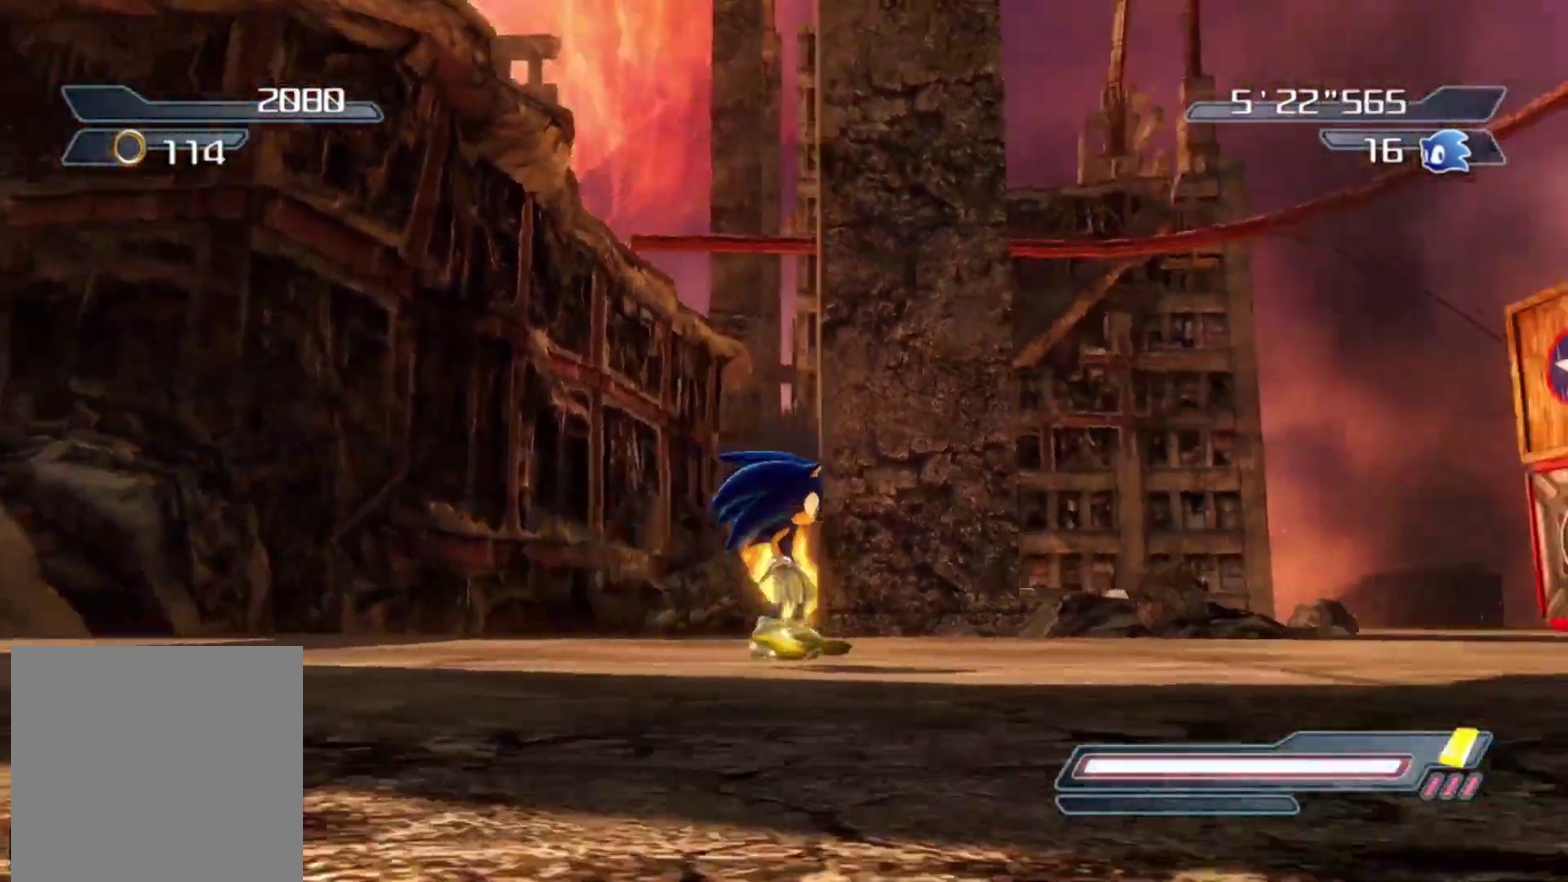
{"dt_ms": 400, "buttons": [], "right_stick": "left", "events": []}
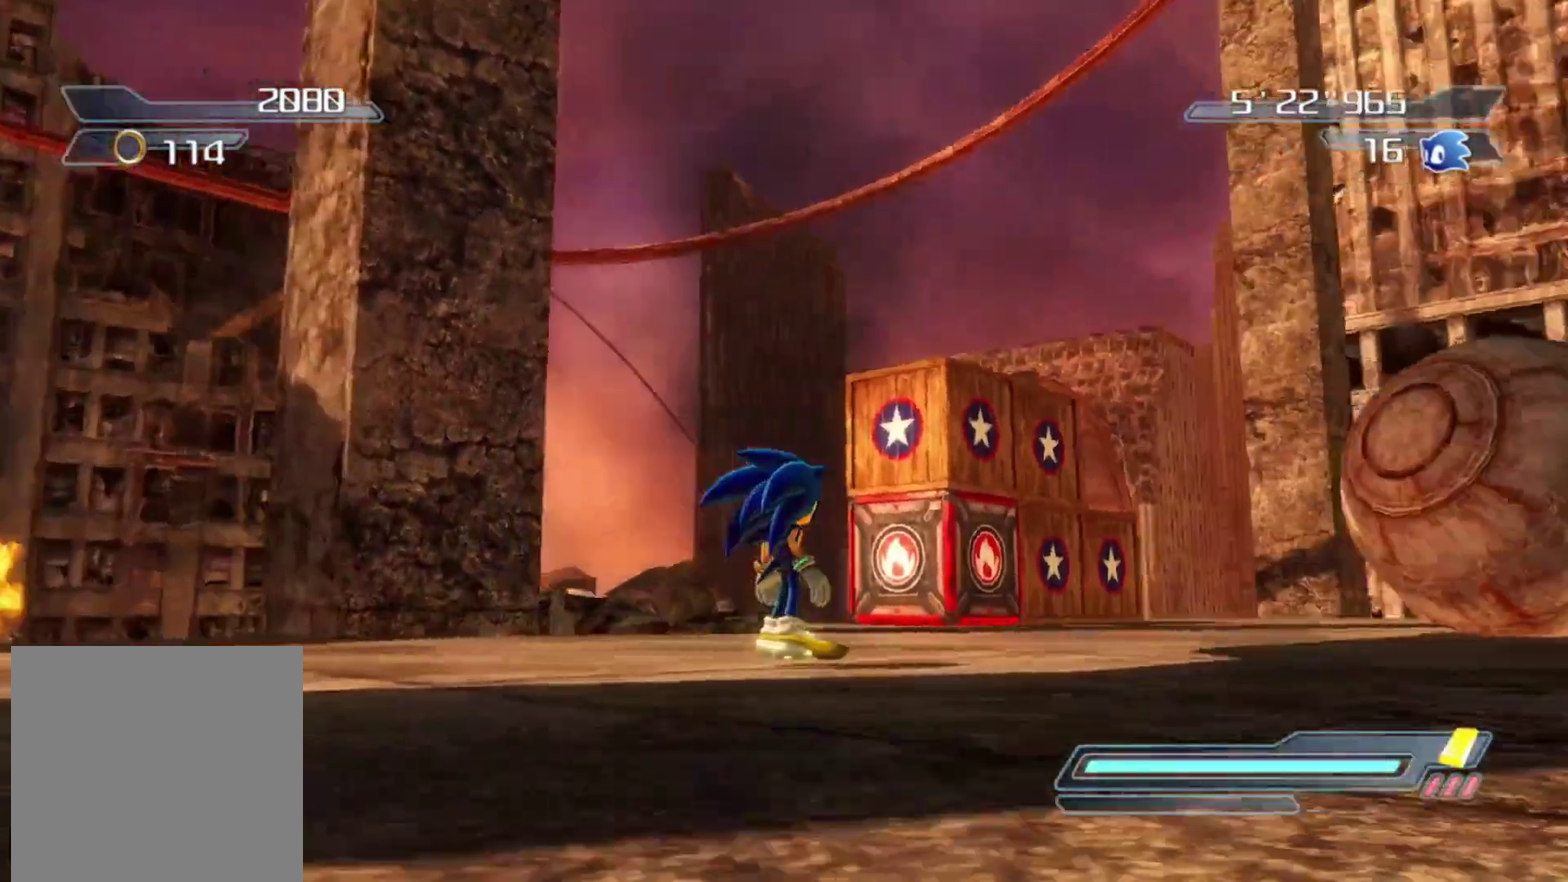
{"dt_ms": 800, "buttons": [], "right_stick": "left", "events": []}
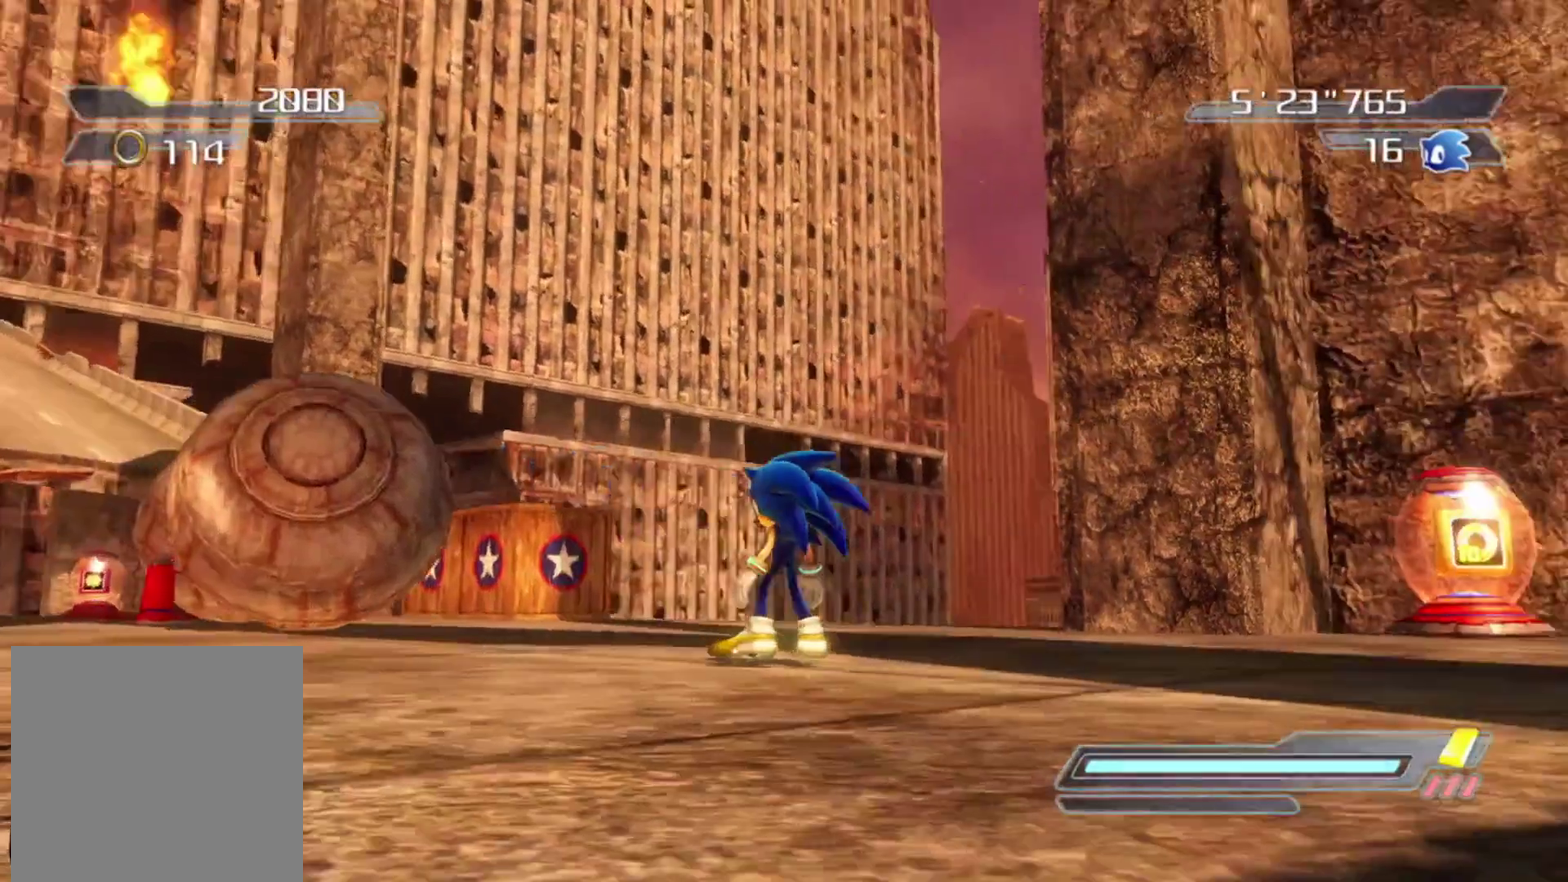
{"dt_ms": 300, "buttons": [], "right_stick": "left", "events": []}
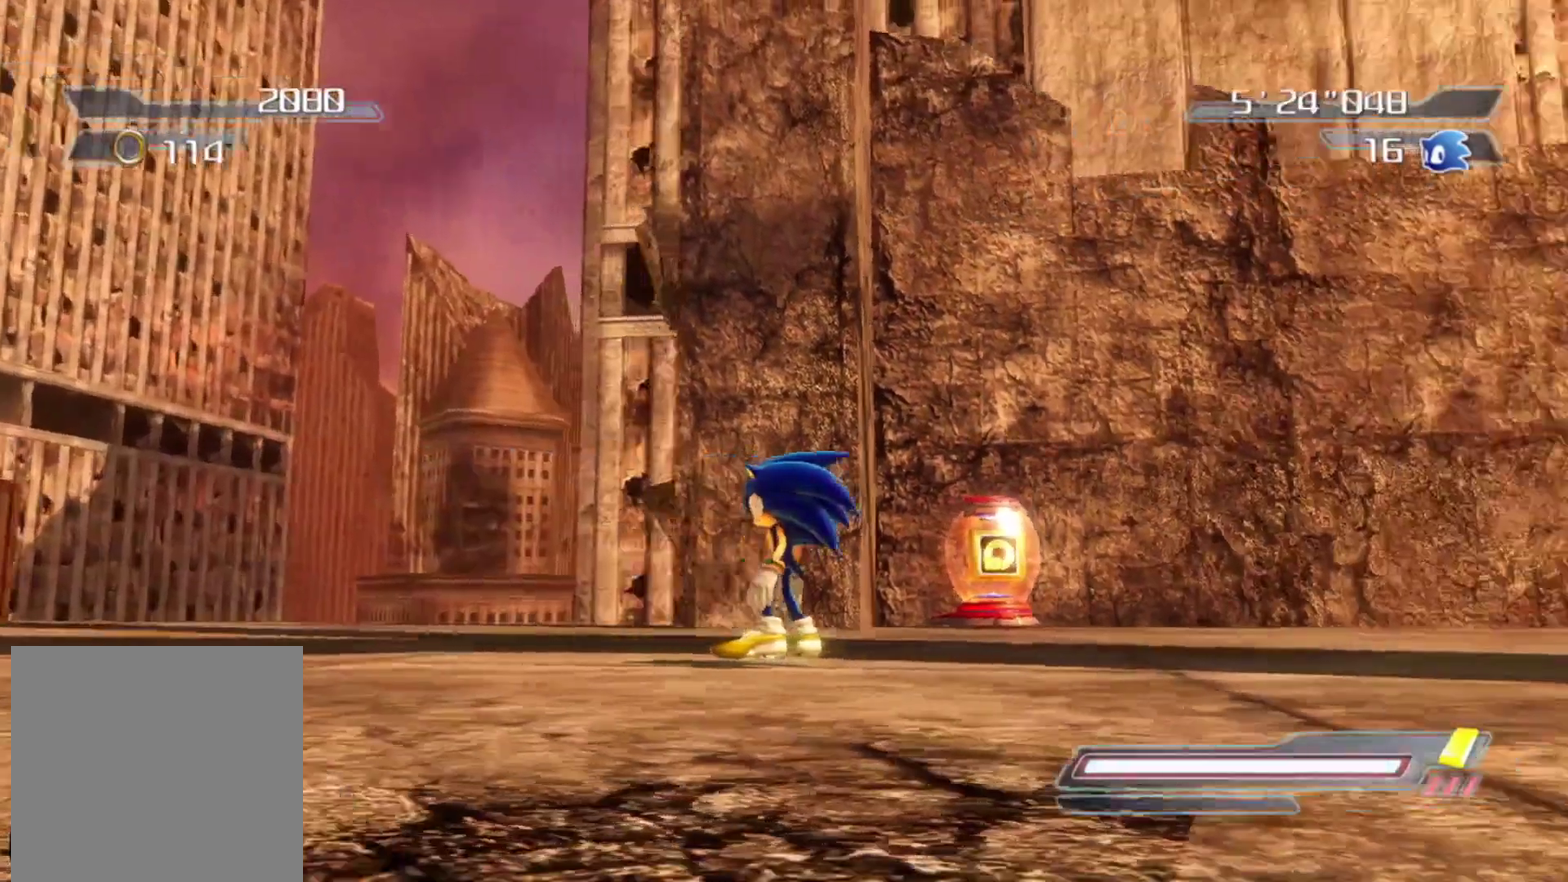
{"dt_ms": 500, "buttons": [], "right_stick": "left", "events": []}
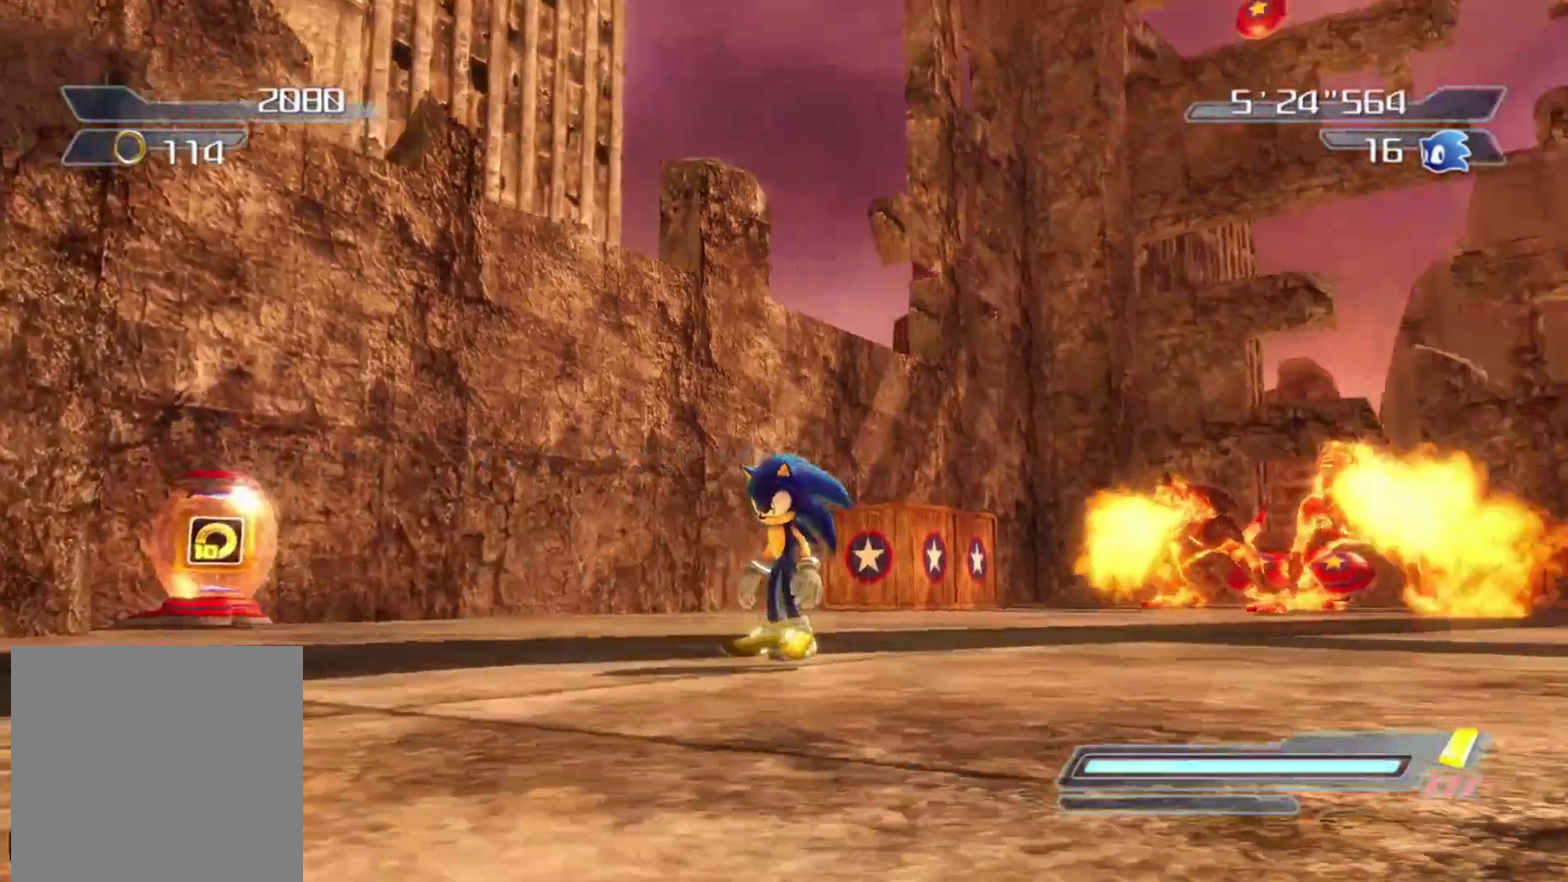
{"dt_ms": 500, "buttons": [], "right_stick": "center", "events": [[117, "right_stick", "center"]]}
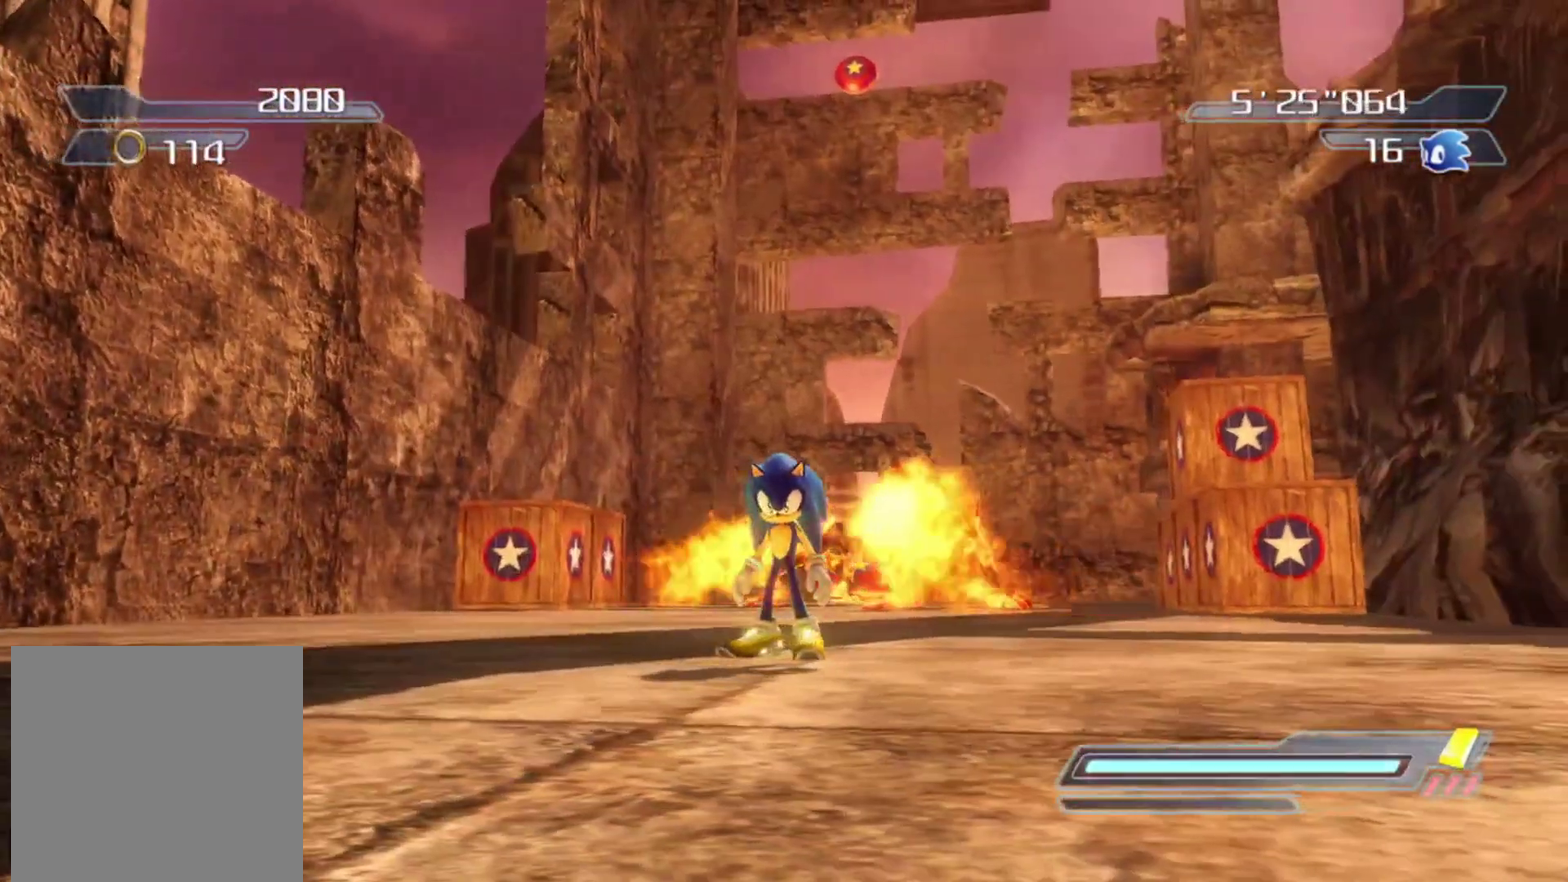
{"dt_ms": 500, "buttons": [], "right_stick": "center", "events": []}
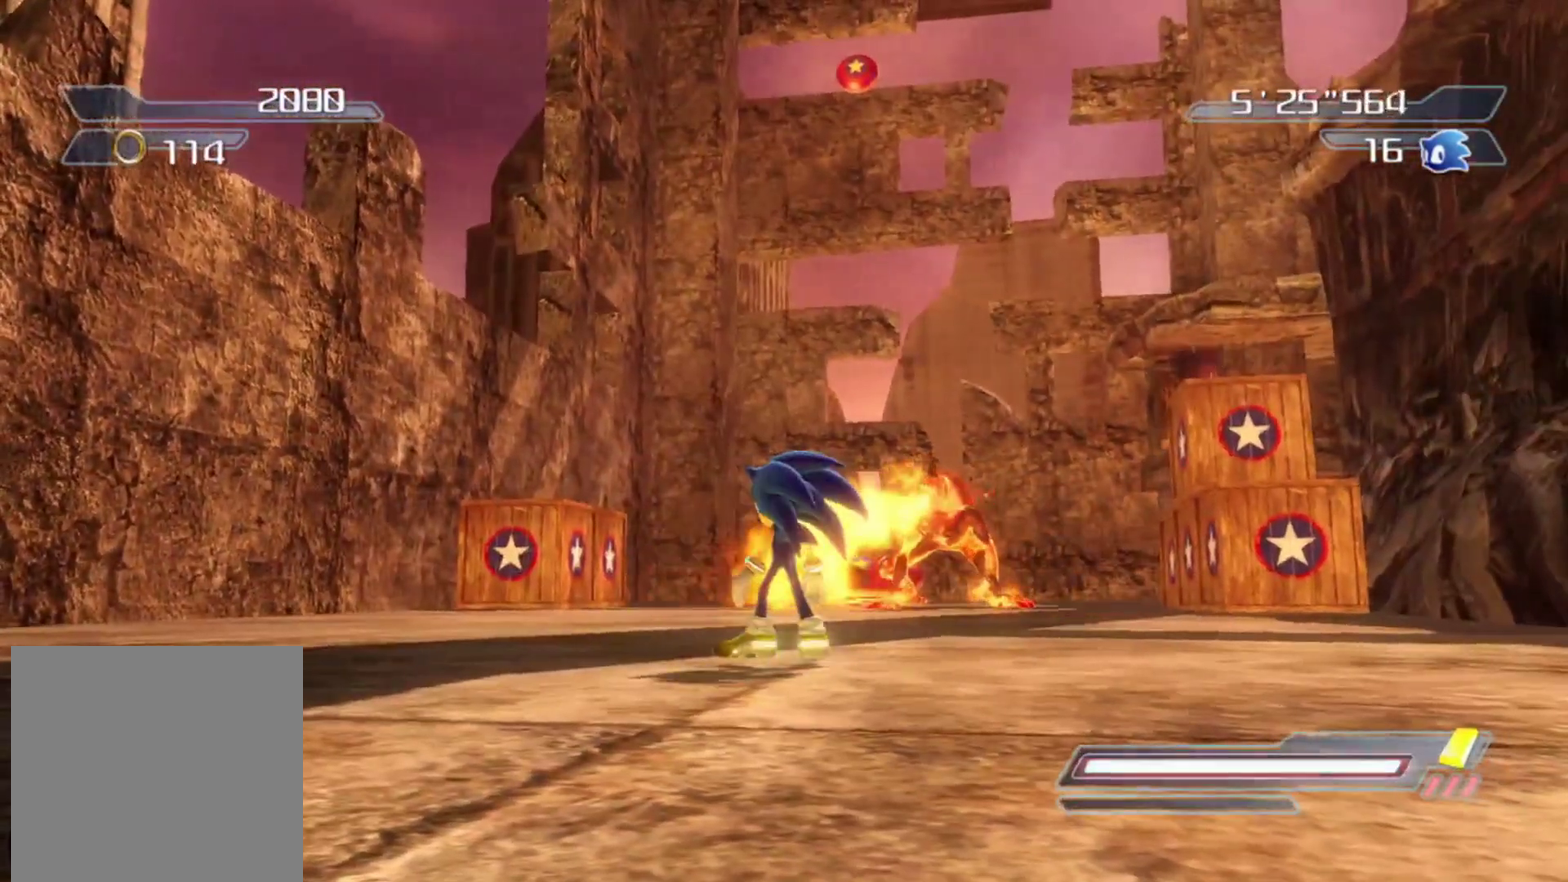
{"dt_ms": 400, "buttons": [], "right_stick": "center", "events": []}
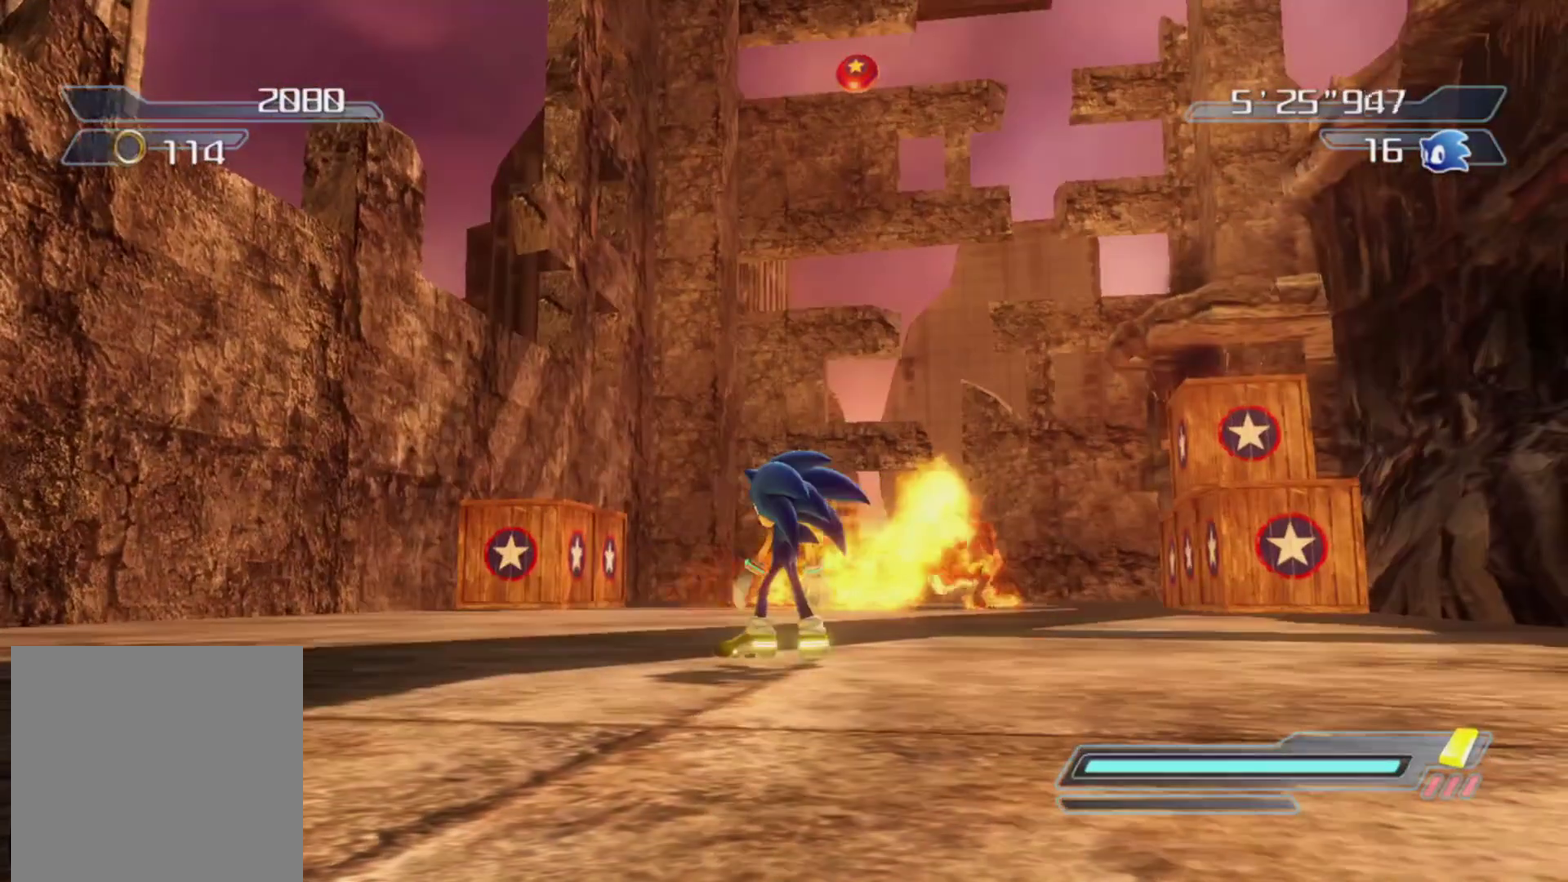
{"dt_ms": 600, "buttons": [], "right_stick": "center", "events": []}
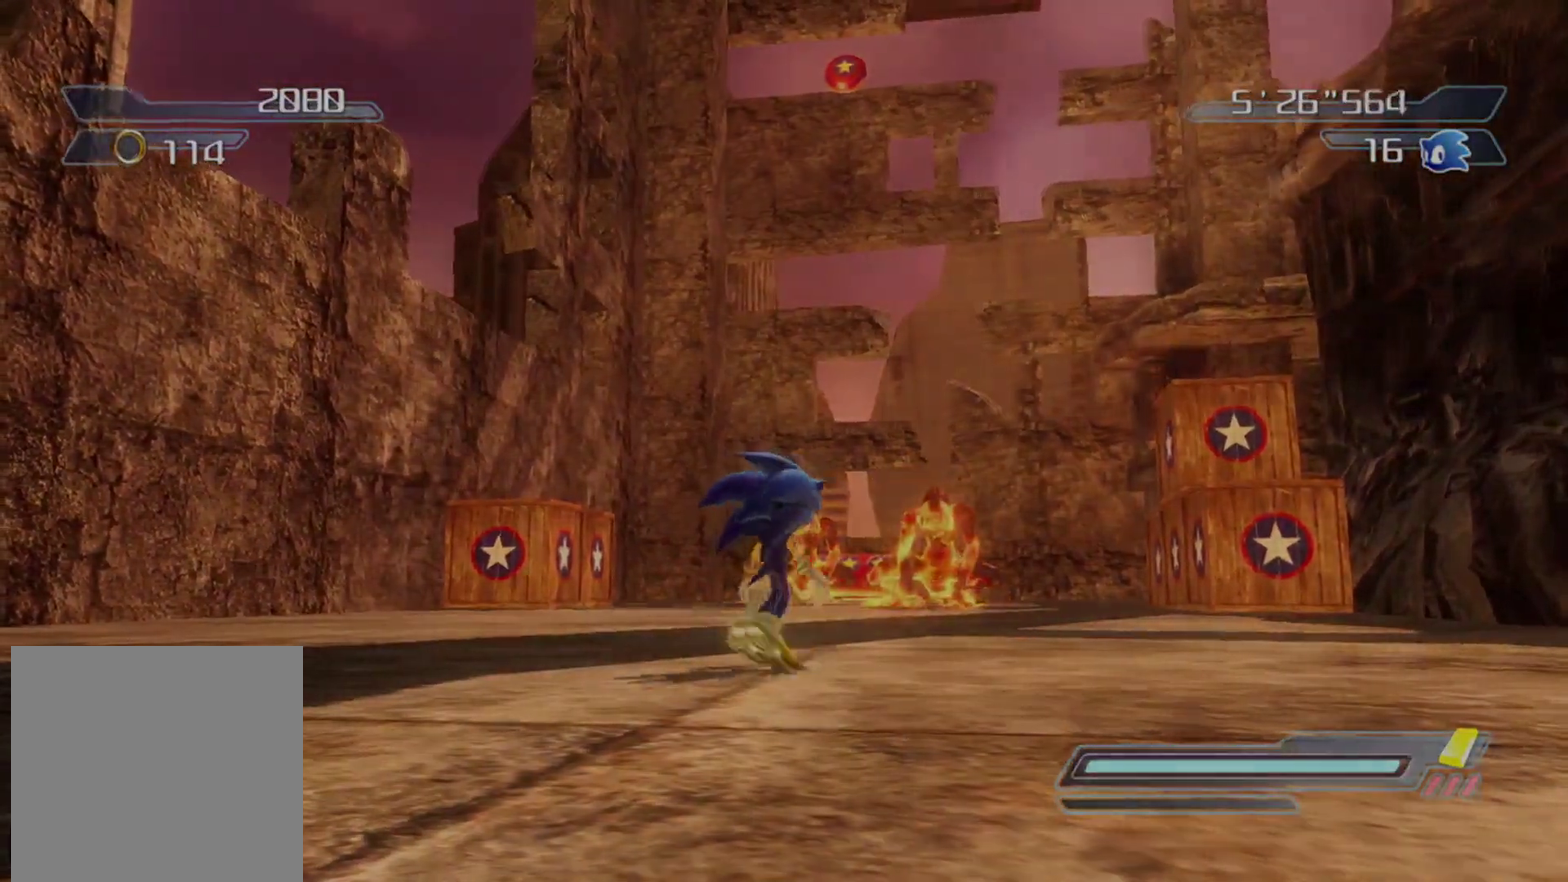
{"dt_ms": 400, "buttons": [], "right_stick": "center", "events": []}